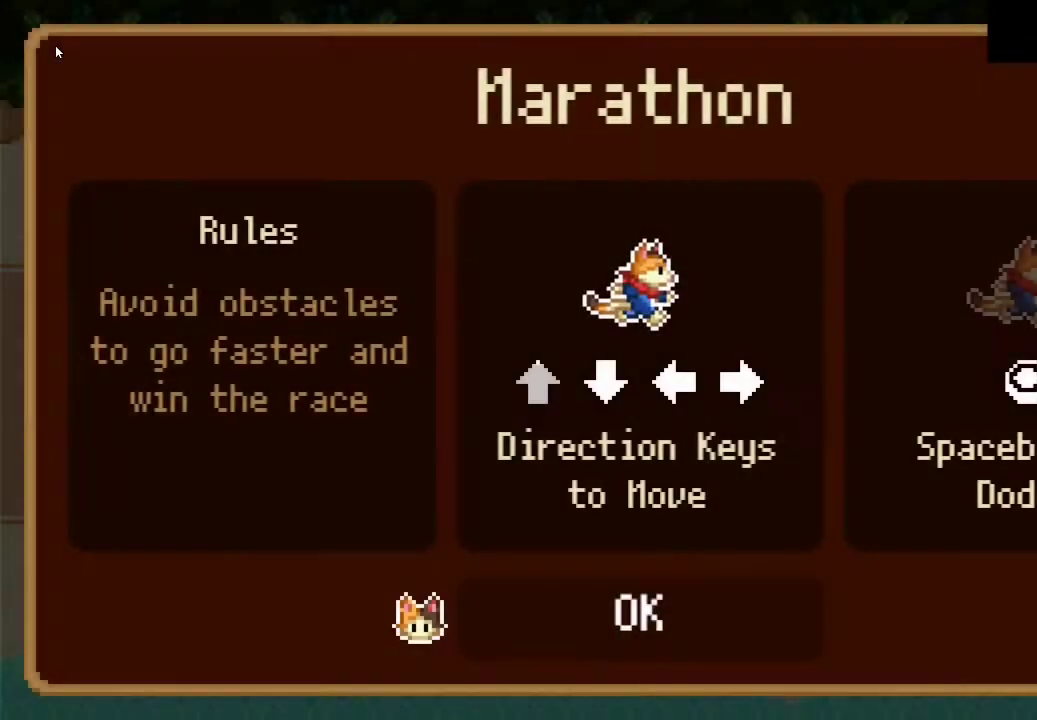
Gameplay with a controller (PlayStation layout); each line is a JSON object with the inputs held at the frame after it. "events" lists button and stick changes between this image and that frame as [ms after this image, input, new state], when the widget could be followed in between.
{"buttons": ["DPAD_RIGHT"], "left_stick": "center", "right_stick": "center", "events": [[233, "CROSS", "down"], [367, "CROSS", "up"], [400, "DPAD_RIGHT", "down"]]}
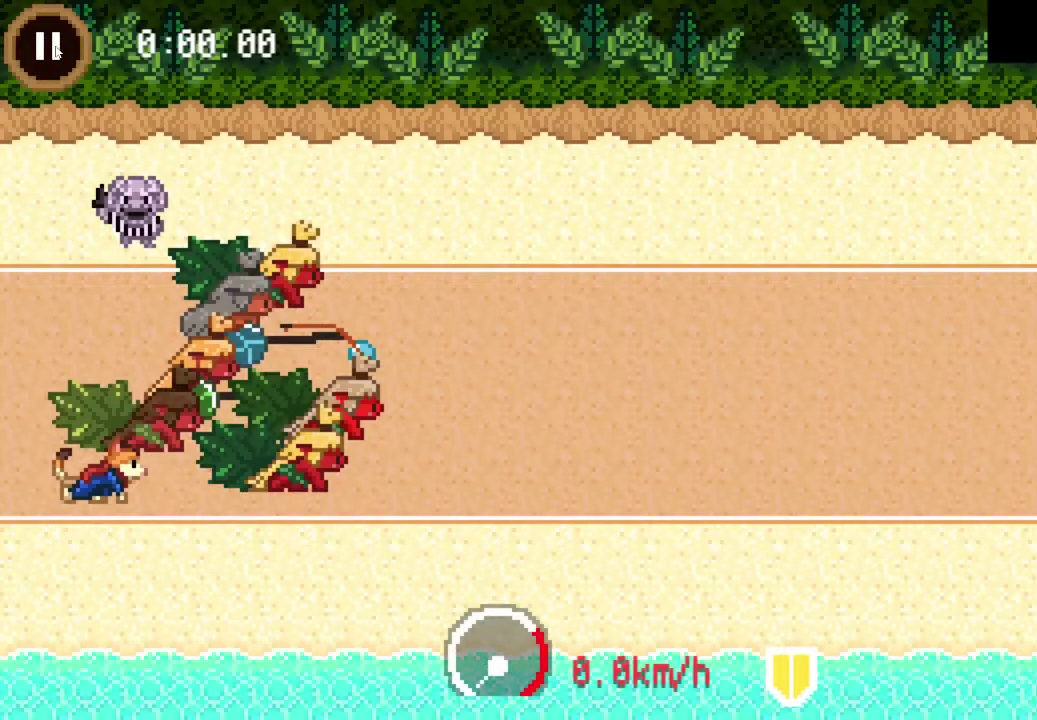
{"buttons": ["DPAD_RIGHT"], "left_stick": "center", "right_stick": "center", "events": []}
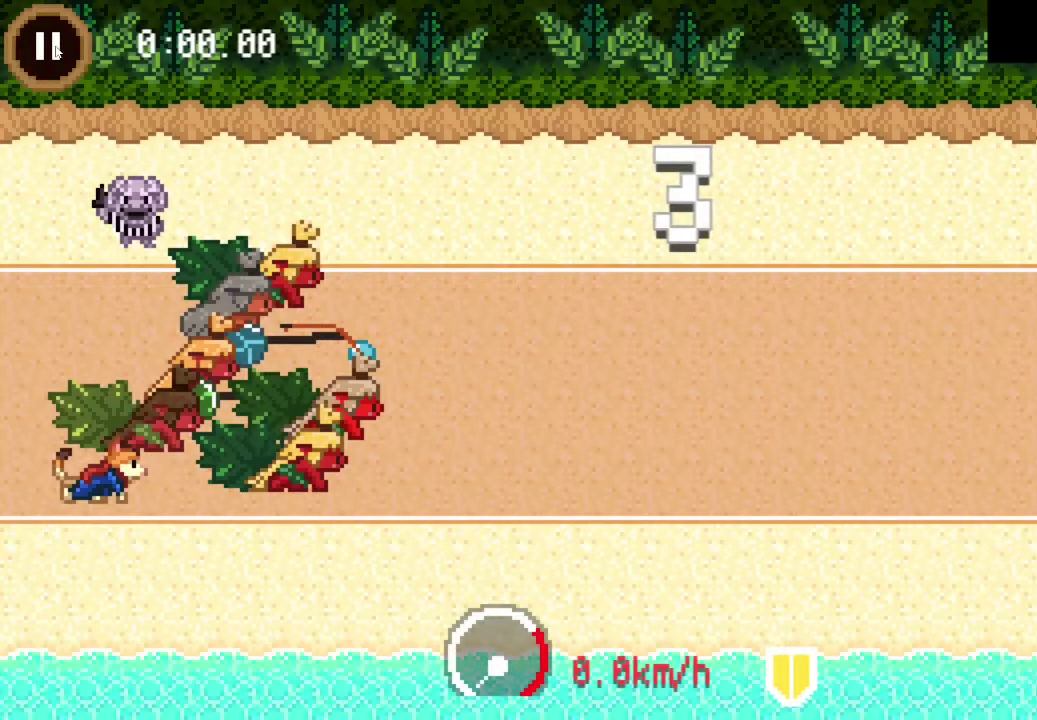
{"buttons": [], "left_stick": "center", "right_stick": "center", "events": [[433, "DPAD_RIGHT", "up"]]}
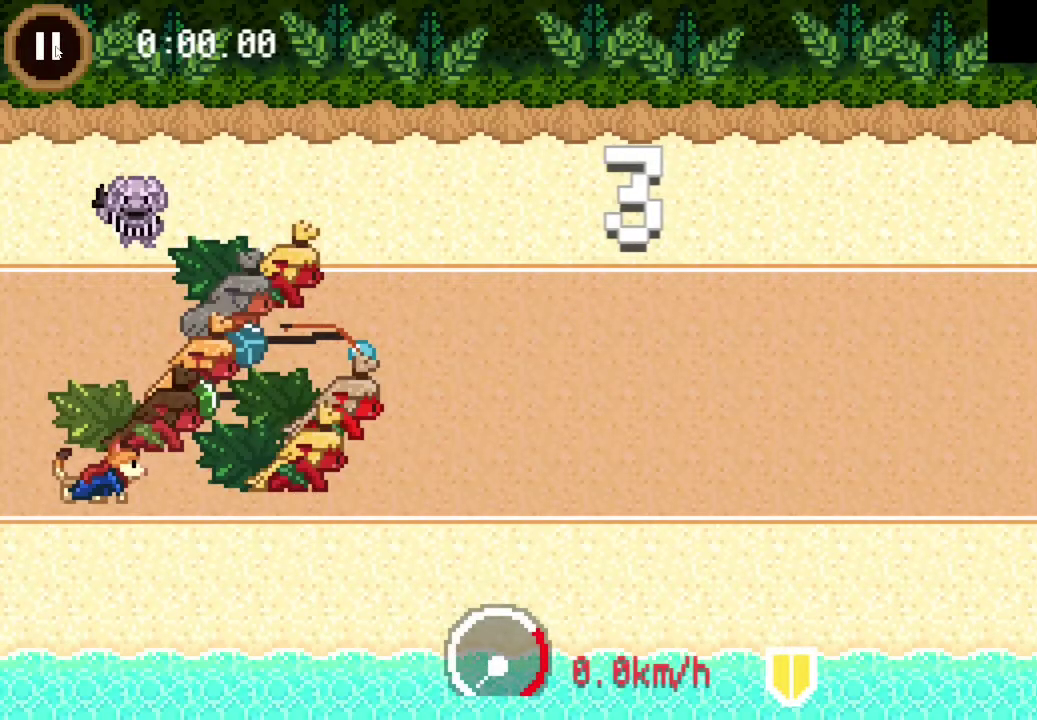
{"buttons": [], "left_stick": "center", "right_stick": "center", "events": []}
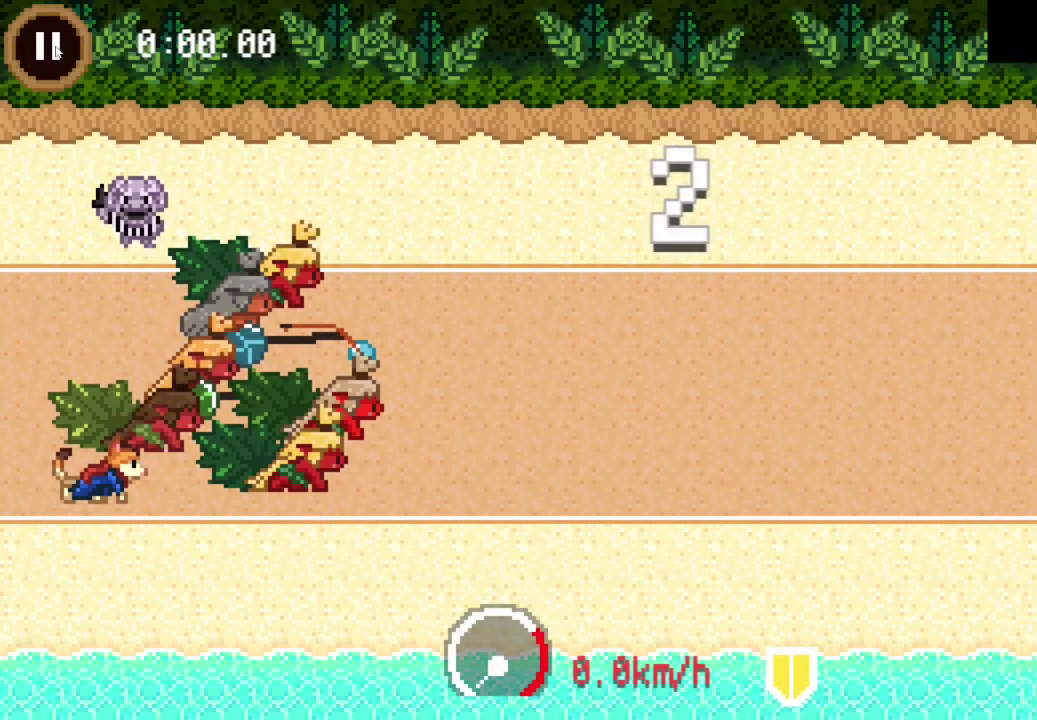
{"buttons": [], "left_stick": "right", "right_stick": "center", "events": [[33, "left_stick", "right"]]}